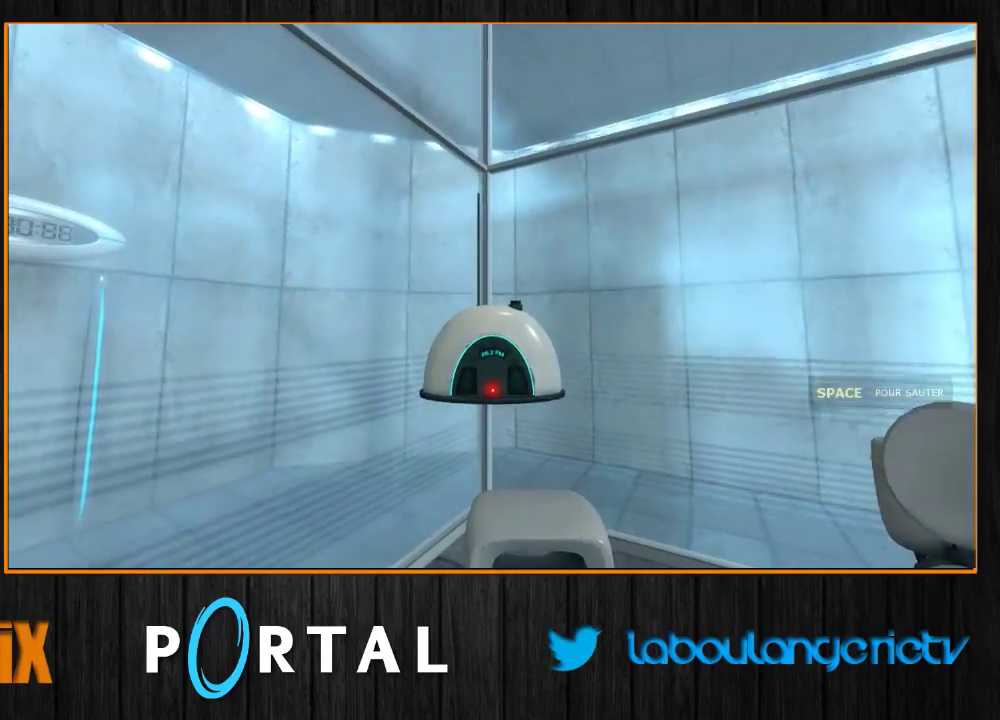
Gameplay with keyboard and mouse; each line is a JSON object with the keys and mouse buttons held at the frame after it. "events" lists presses ("down") and releases ("up") of "1", "2", "3", "4", "5", "a", "alt", "c", "caps_lock", "ctrl", "d", "e", "escape", "f", "g", "h", "q", "r", "s", "shift", "space", "t", "tab", "v", "w", "x", "z", "mouse_left", "mouse_wheel", "mouse_right", "mouse_mb4" and "mouse_mb5" between this image and that frame as [ms after this image, input, new state], when the widget could be followed in between. "mouse_left", "mouse_wheel", "mouse_right", "mouse_mb4", "mouse_mb5" = the "left", "wheel", "right", "mb4", "mb5" buttons of the "mouse" list. No other keys are recorded. "wheel" means that the mouse wheel is clicked or scrolled. Mouse movement is not recorded.
{"keys": [], "mouse": [], "events": [[333, "q", "down"], [383, "q", "up"]]}
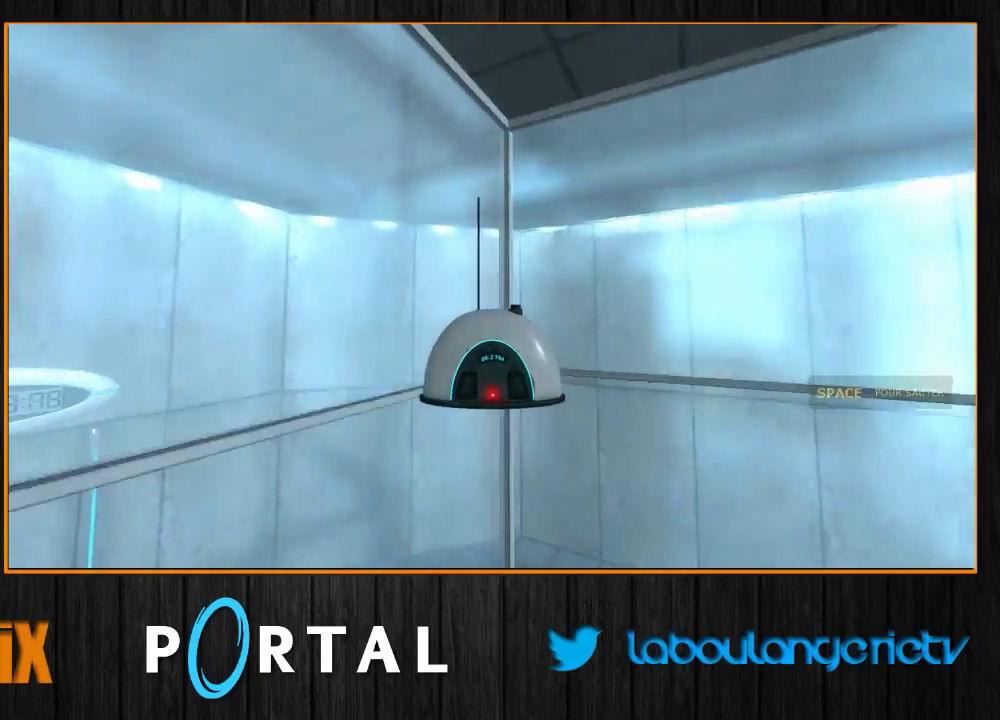
{"keys": ["q"], "mouse": [], "events": [[250, "d", "down"], [317, "d", "up"], [500, "q", "down"]]}
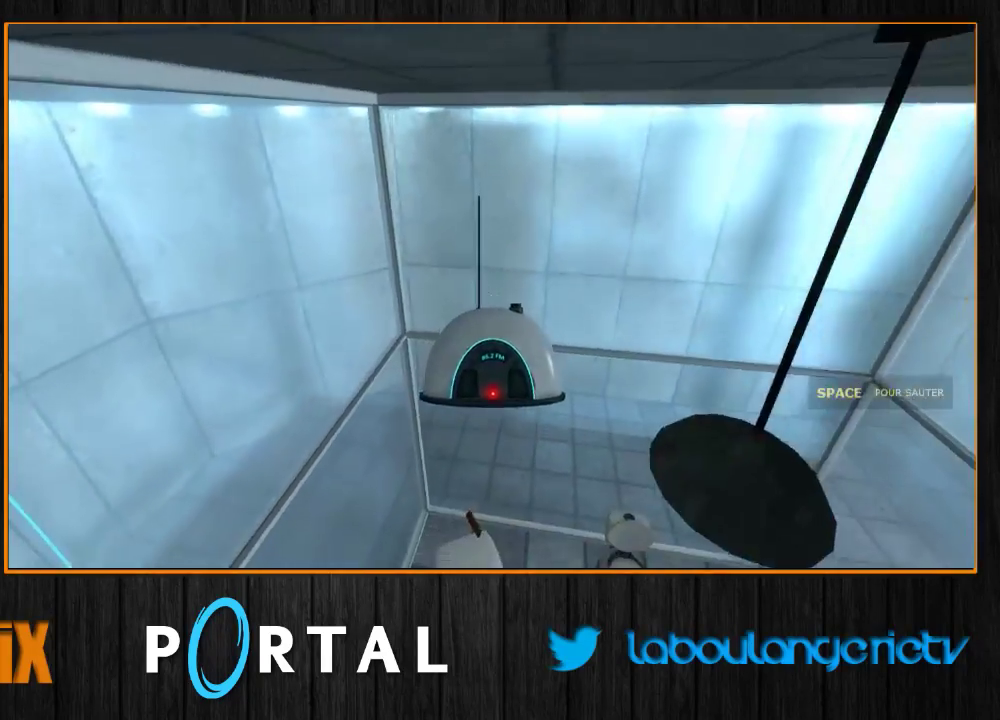
{"keys": [], "mouse": [], "events": [[67, "q", "up"], [333, "d", "down"], [400, "d", "up"]]}
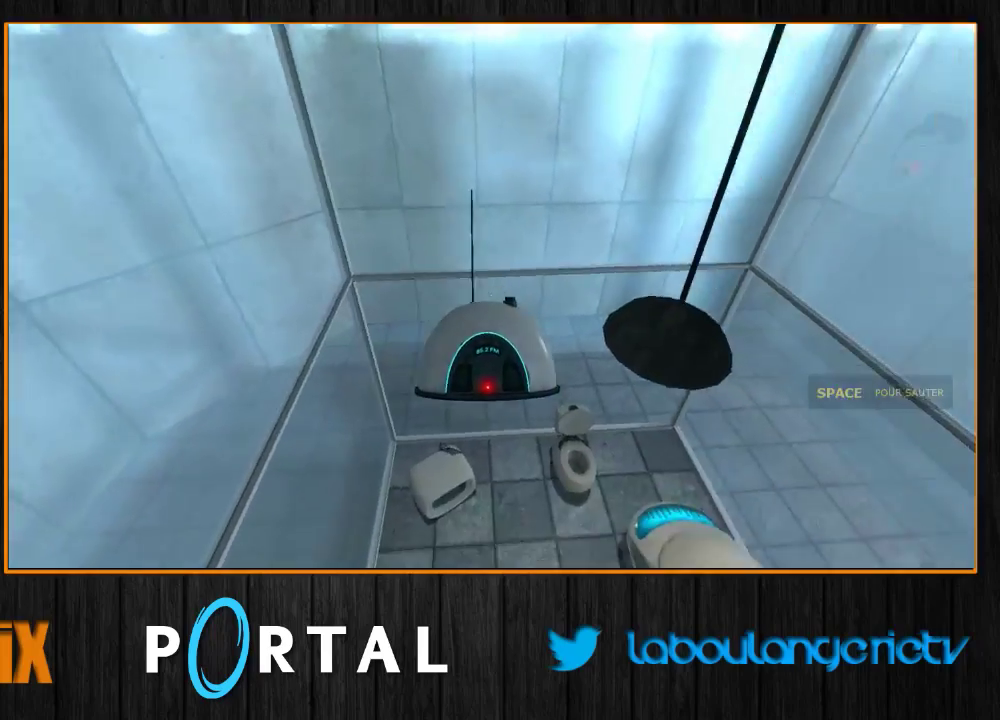
{"keys": [], "mouse": [], "events": []}
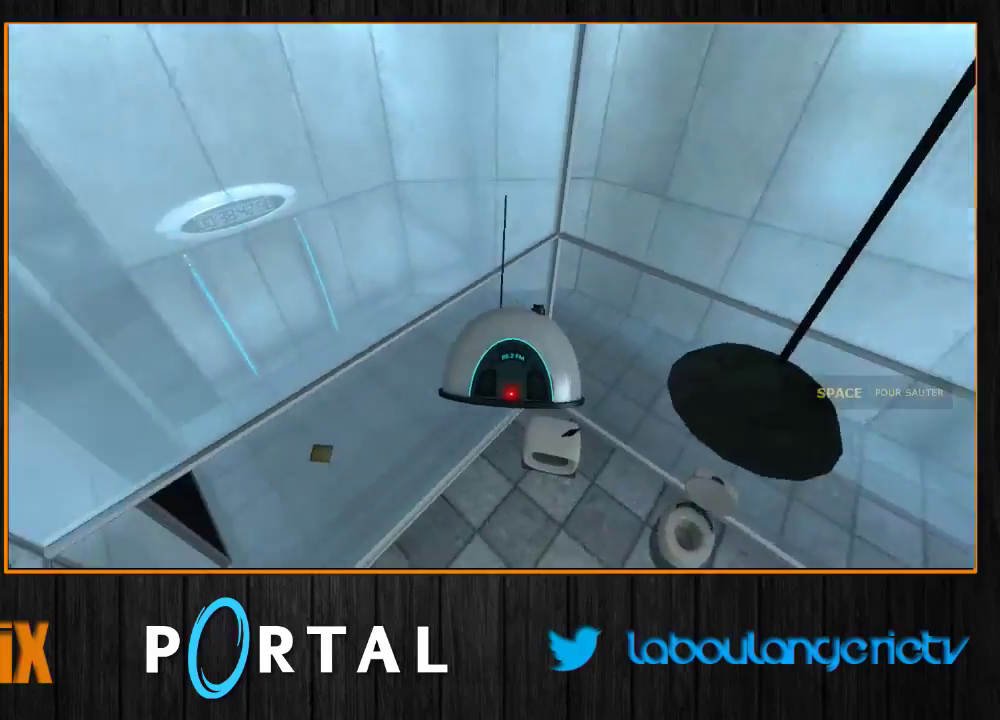
{"keys": [], "mouse": [], "events": []}
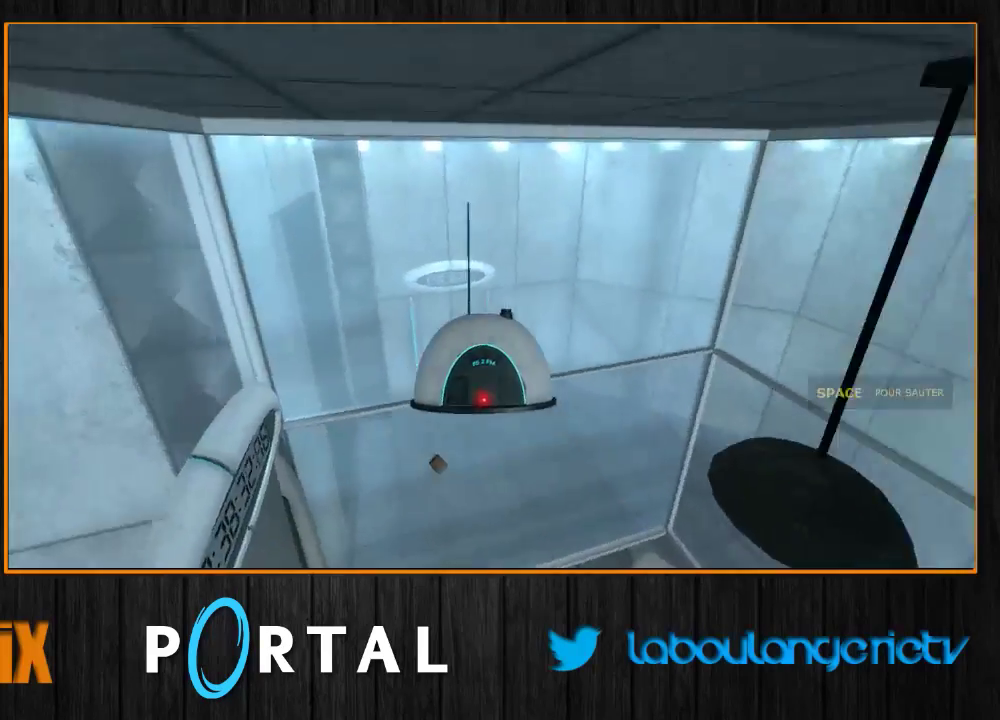
{"keys": [], "mouse": [], "events": [[67, "z", "down"], [183, "z", "up"]]}
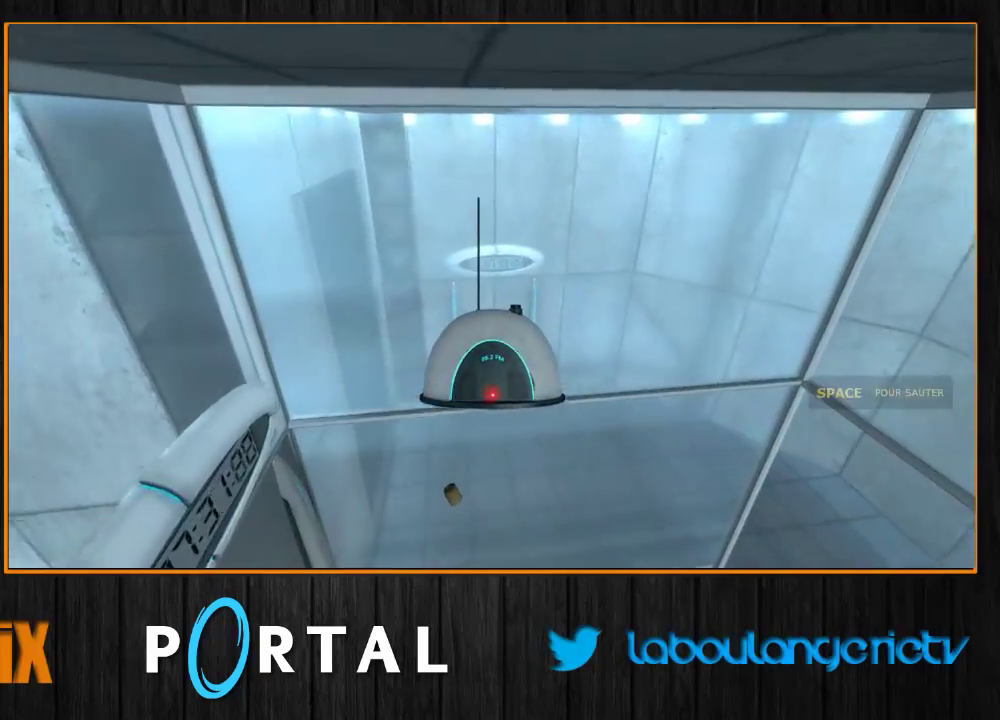
{"keys": [], "mouse": [], "events": [[300, "1", "down"], [400, "1", "up"]]}
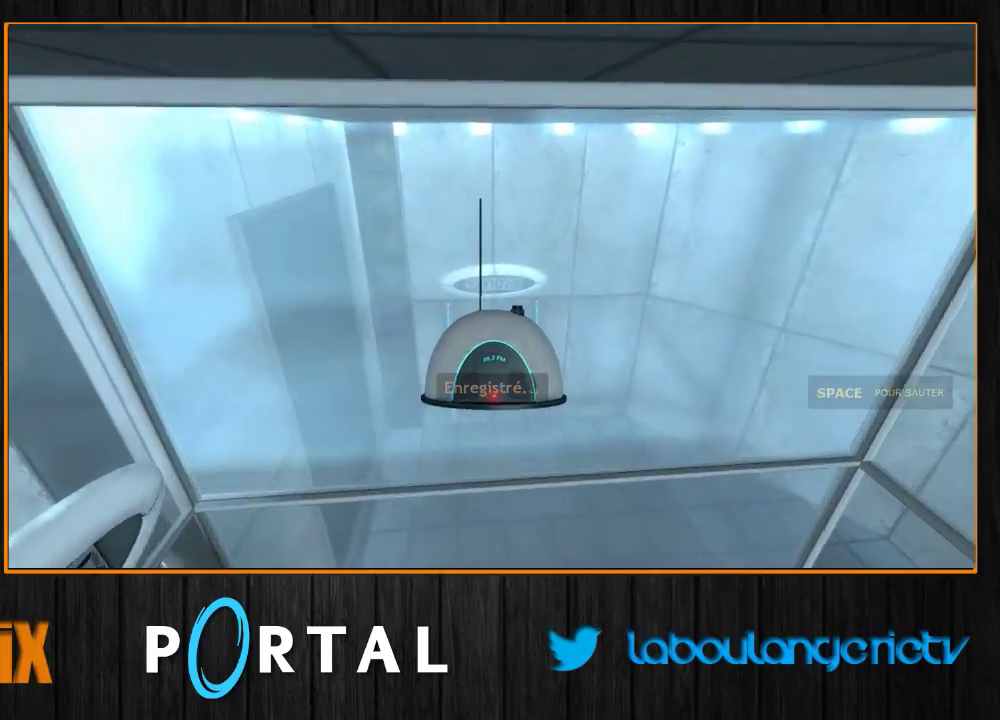
{"keys": ["z"], "mouse": [], "events": [[183, "z", "down"], [367, "q", "down"], [467, "q", "up"]]}
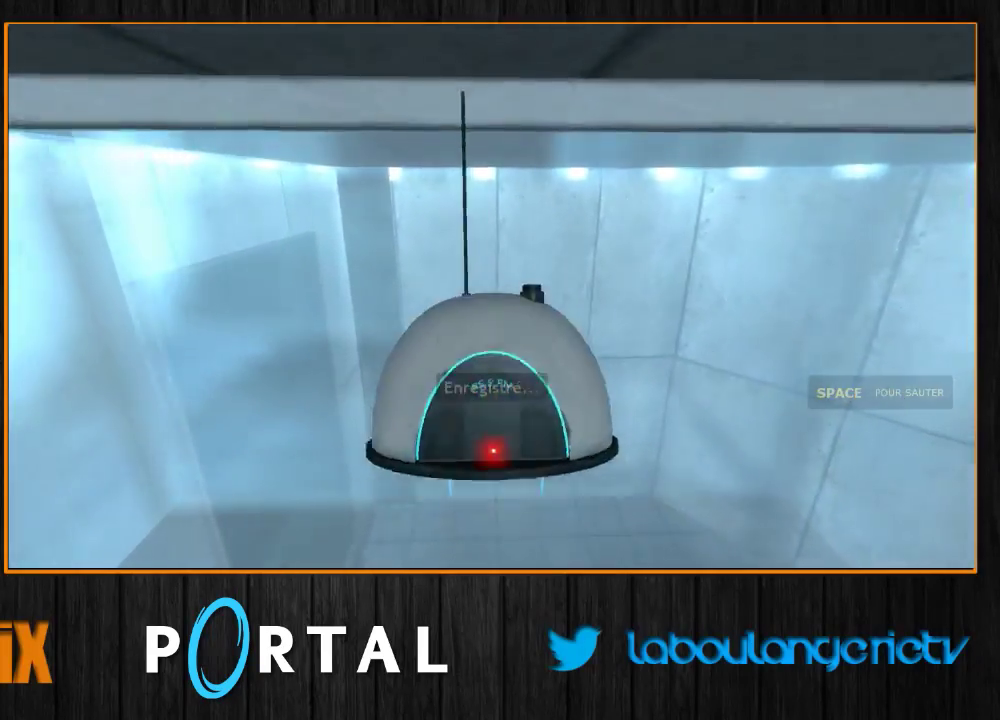
{"keys": ["z"], "mouse": [], "events": []}
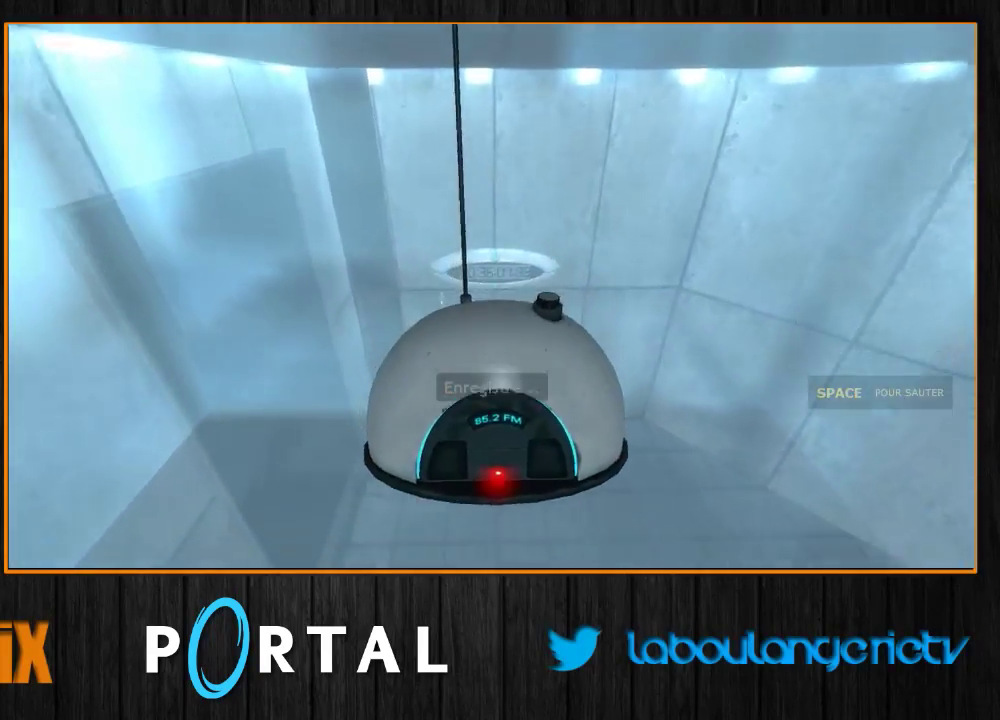
{"keys": ["z"], "mouse": [], "events": [[300, "q", "down"], [483, "q", "up"]]}
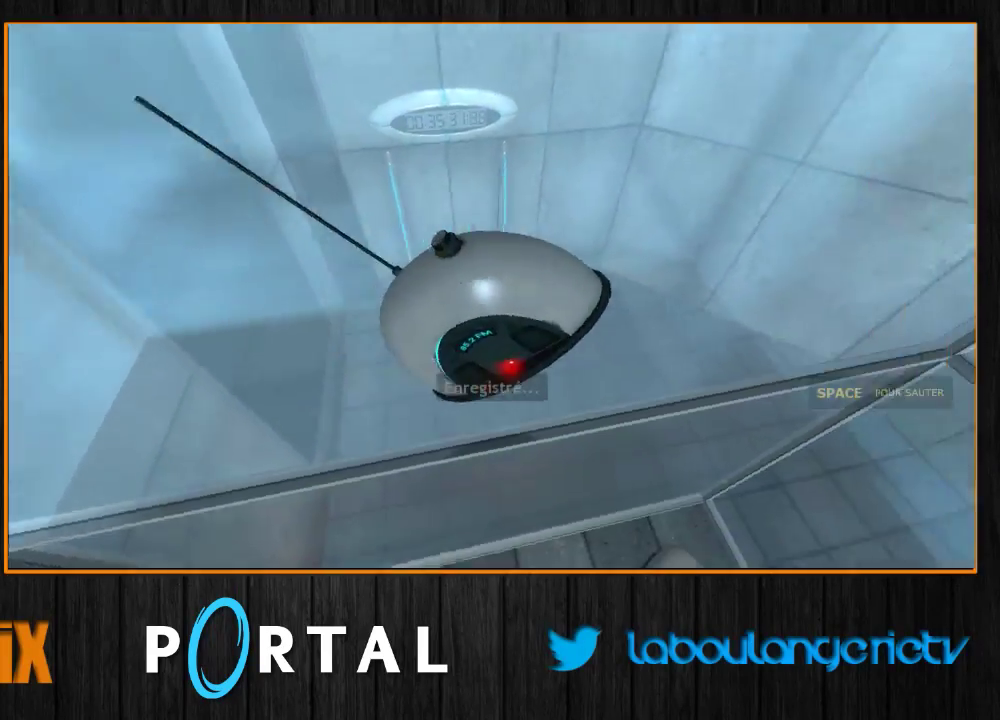
{"keys": [], "mouse": [], "events": [[283, "d", "down"], [400, "z", "up"], [483, "d", "up"]]}
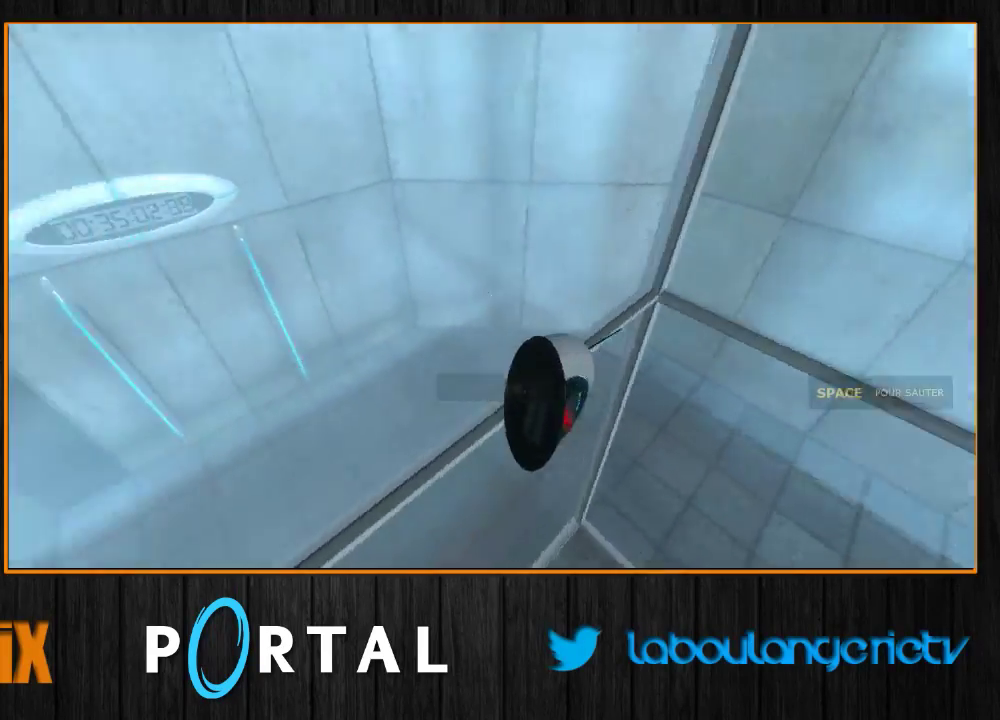
{"keys": ["z"], "mouse": [], "events": [[183, "q", "down"], [333, "q", "up"], [467, "z", "down"]]}
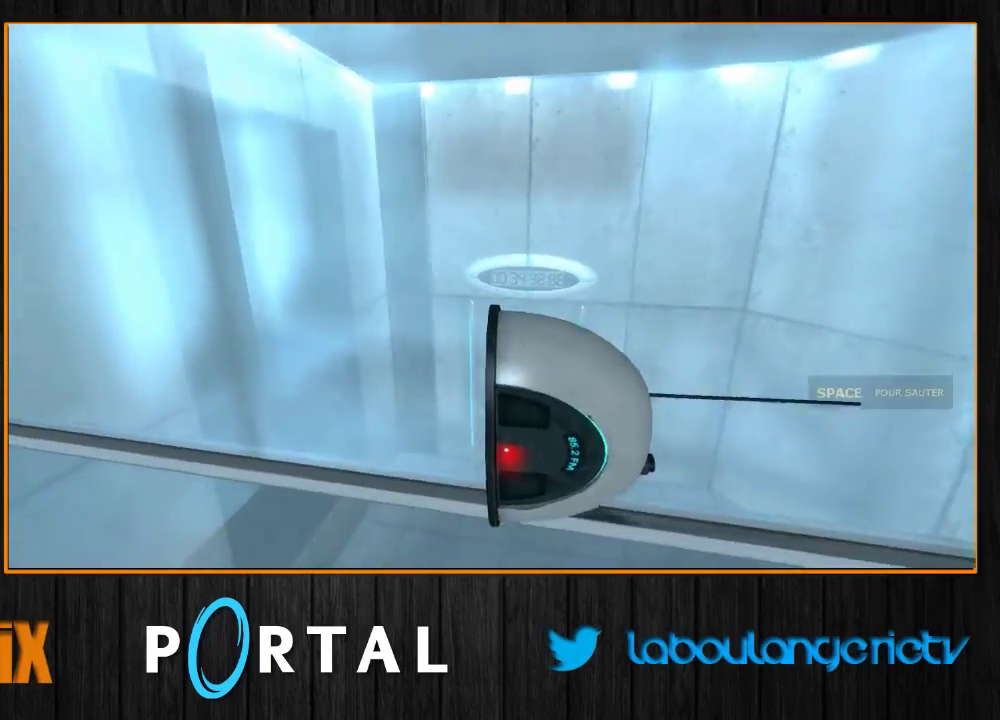
{"keys": ["q", "z"], "mouse": [], "events": [[133, "d", "down"], [267, "d", "up"], [350, "q", "down"]]}
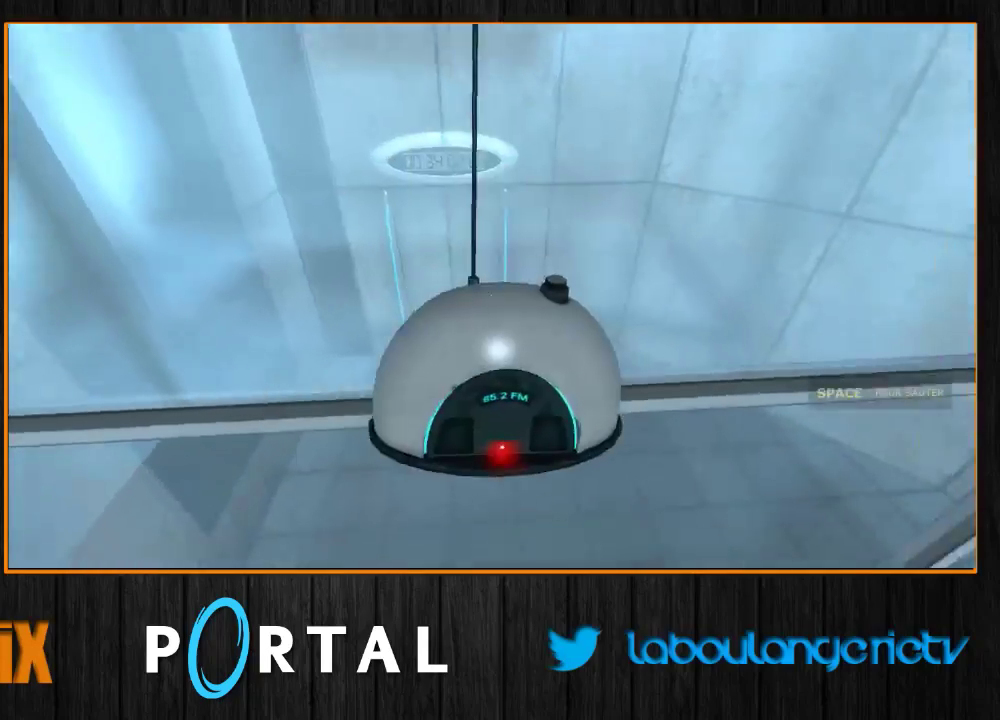
{"keys": ["d"], "mouse": [], "events": [[100, "q", "up"], [133, "z", "up"], [300, "d", "down"]]}
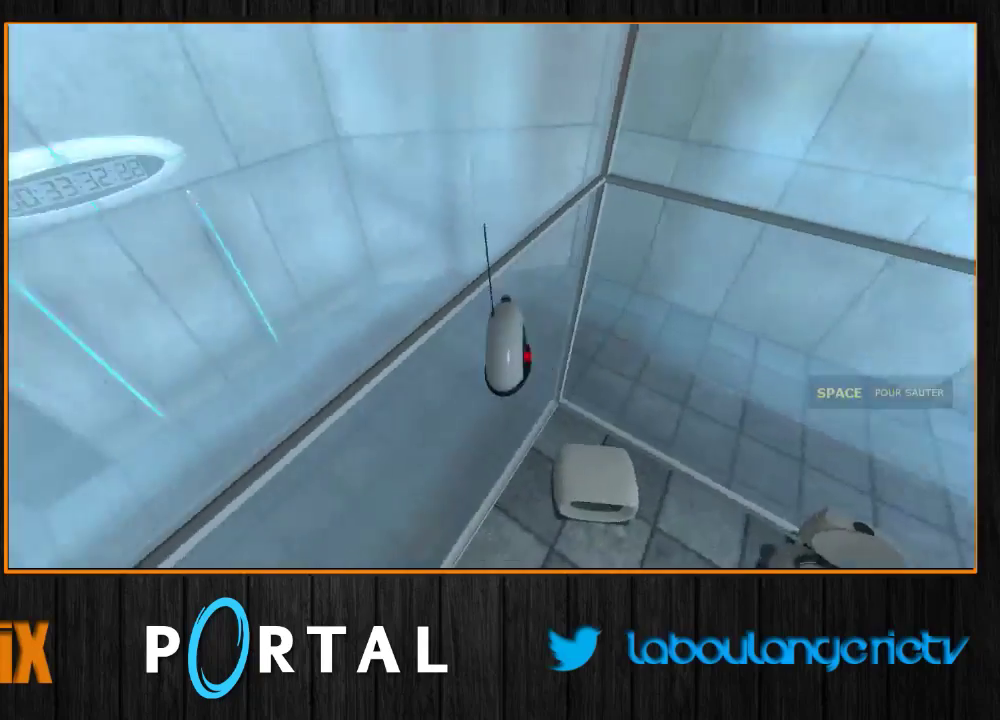
{"keys": ["z"], "mouse": [], "events": [[50, "d", "up"], [267, "z", "down"]]}
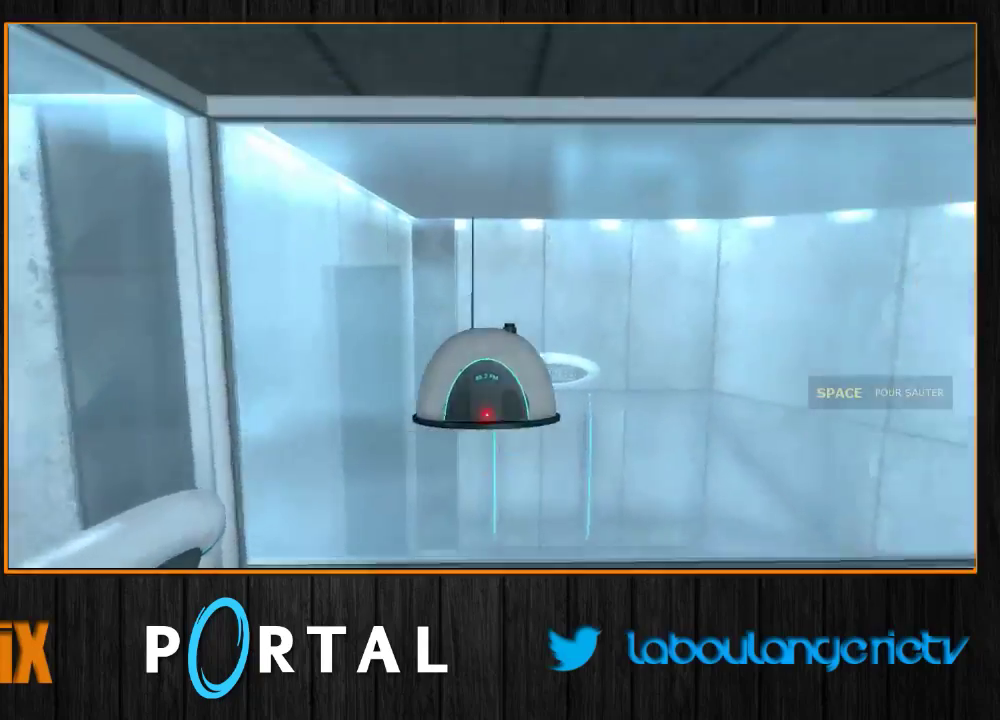
{"keys": ["z"], "mouse": [], "events": [[183, "d", "down"], [433, "d", "up"]]}
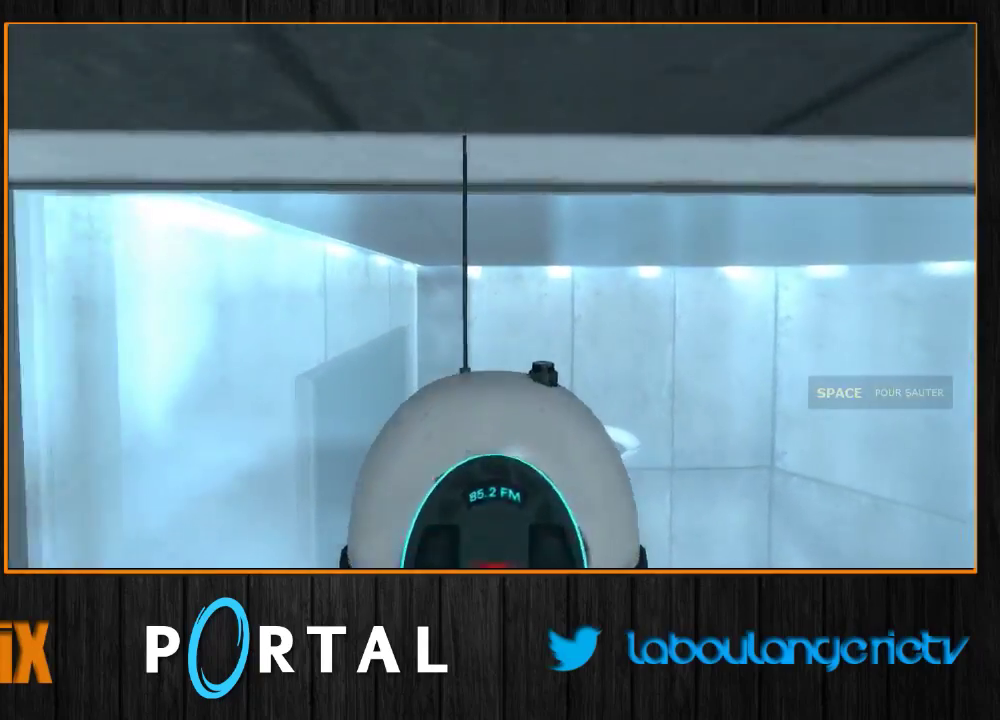
{"keys": ["z"], "mouse": [], "events": []}
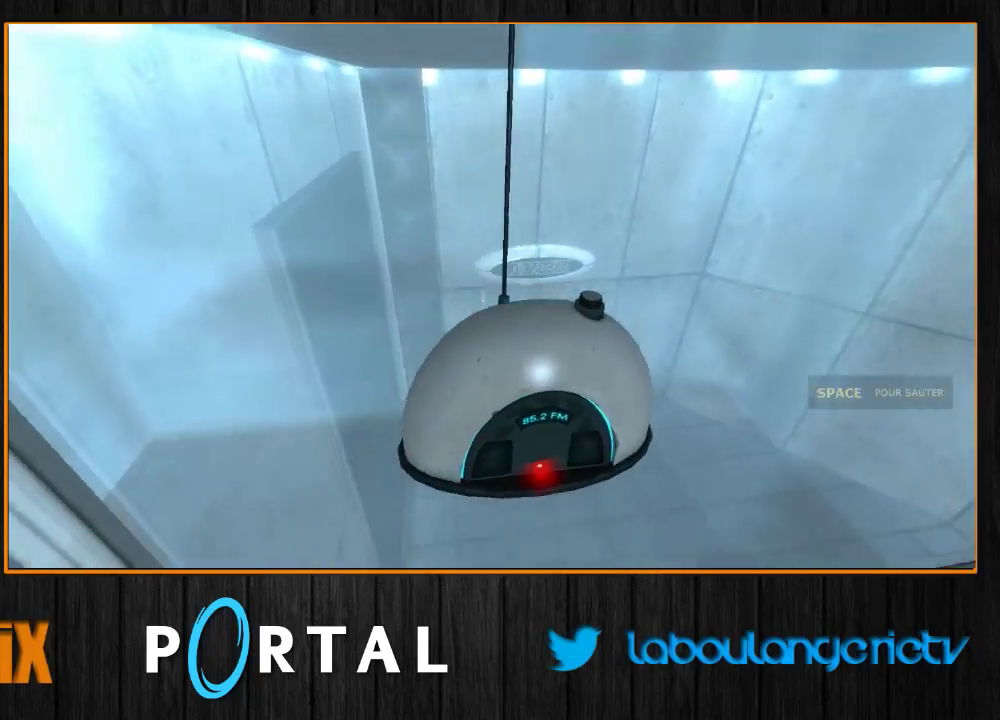
{"keys": ["z"], "mouse": [], "events": []}
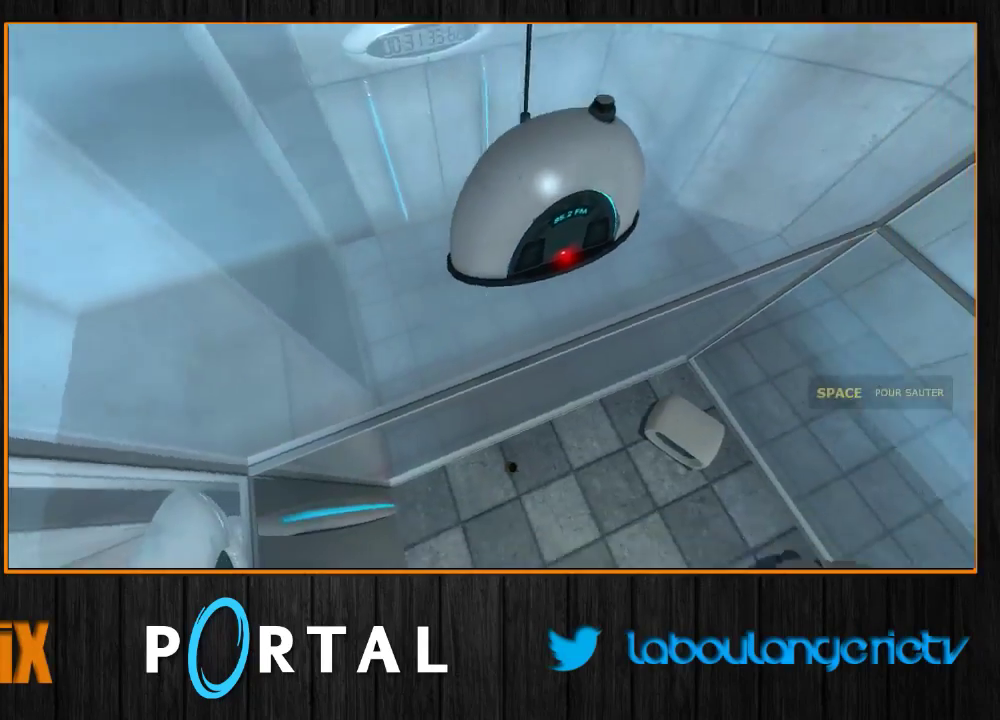
{"keys": ["d", "s"], "mouse": [], "events": [[317, "z", "up"], [450, "d", "down"], [500, "s", "down"]]}
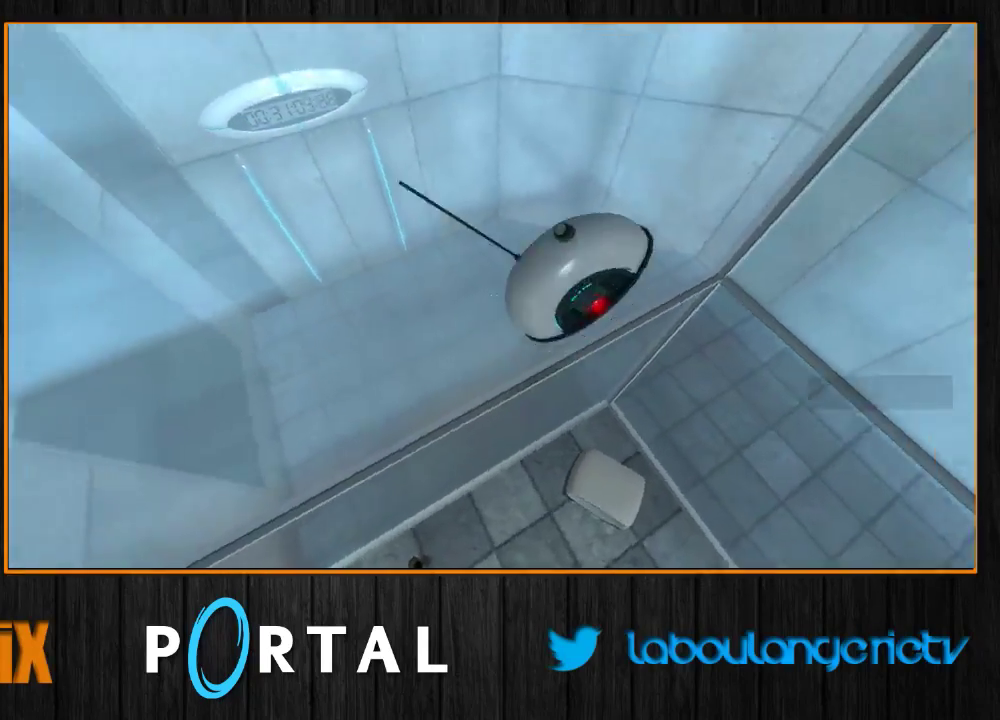
{"keys": [], "mouse": [], "events": [[67, "d", "up"], [117, "q", "down"], [200, "s", "up"], [233, "q", "up"]]}
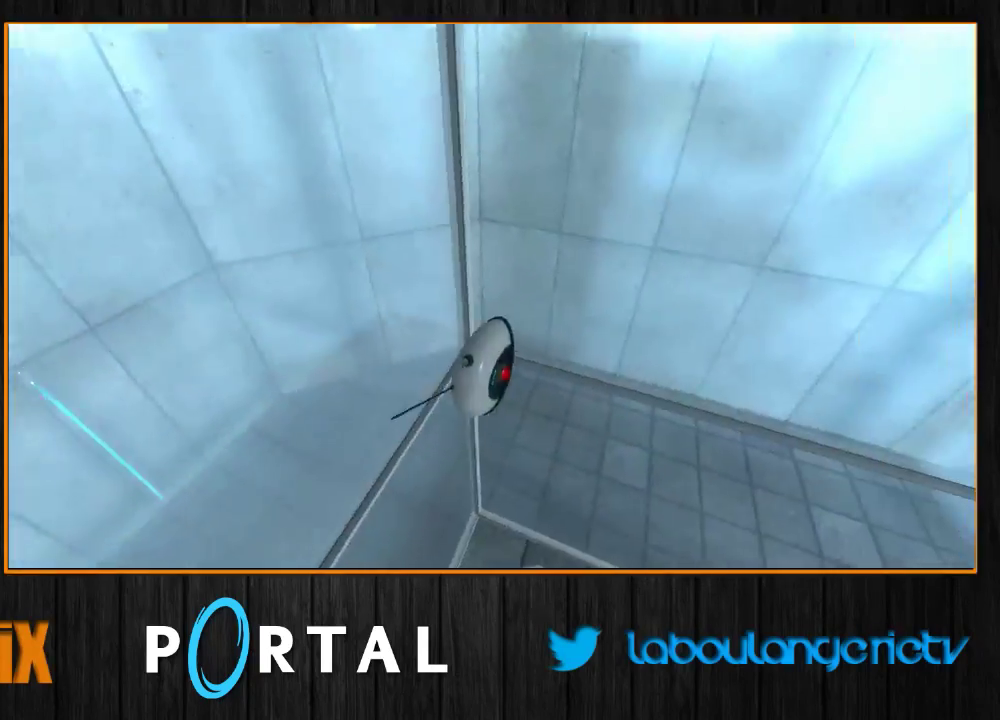
{"keys": ["z"], "mouse": [], "events": [[467, "z", "down"]]}
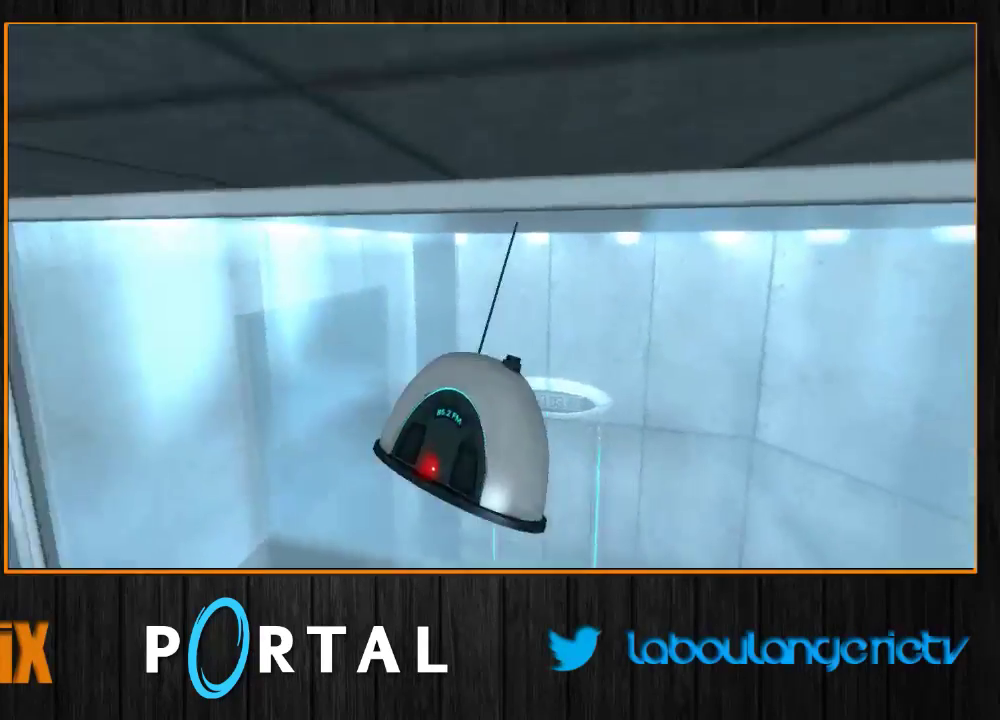
{"keys": ["z"], "mouse": [], "events": [[100, "q", "down"], [200, "q", "up"]]}
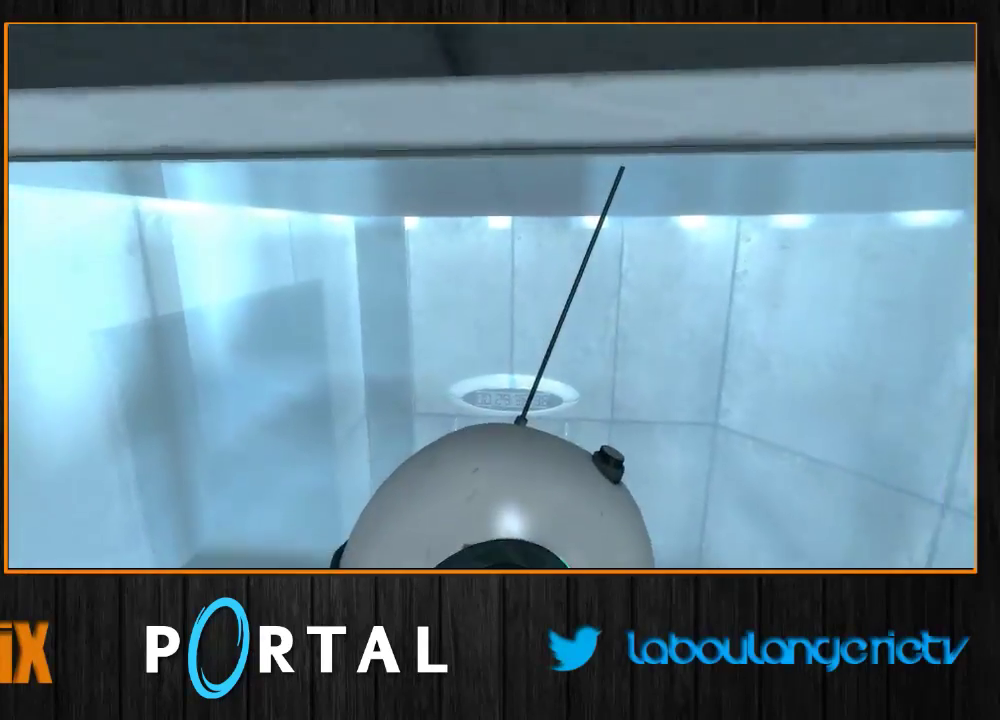
{"keys": ["z"], "mouse": [], "events": []}
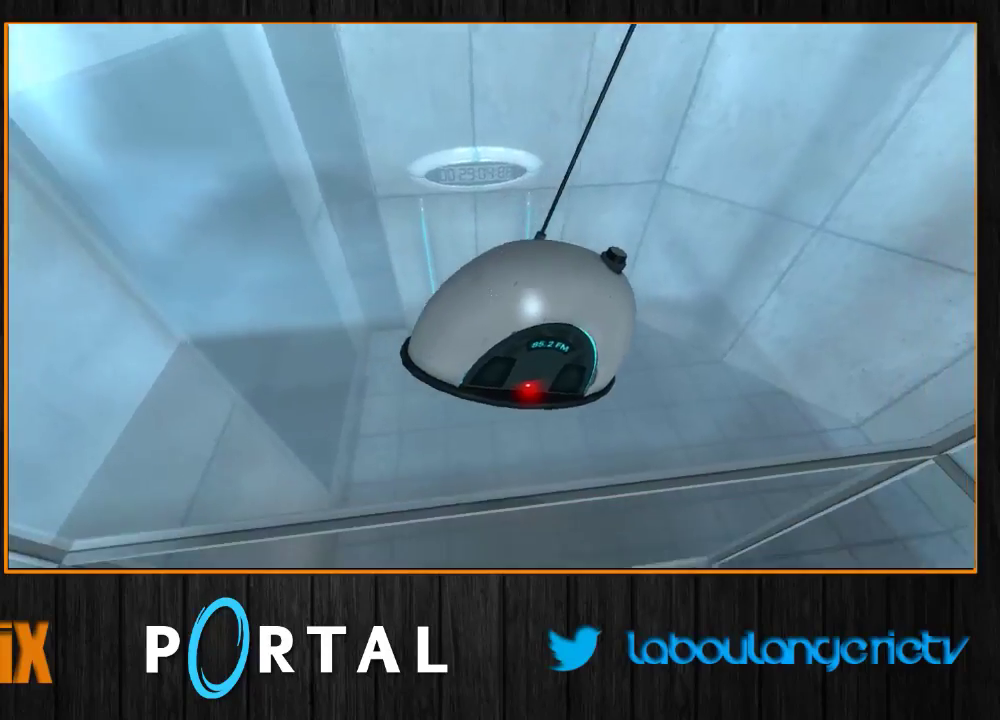
{"keys": ["z"], "mouse": [], "events": []}
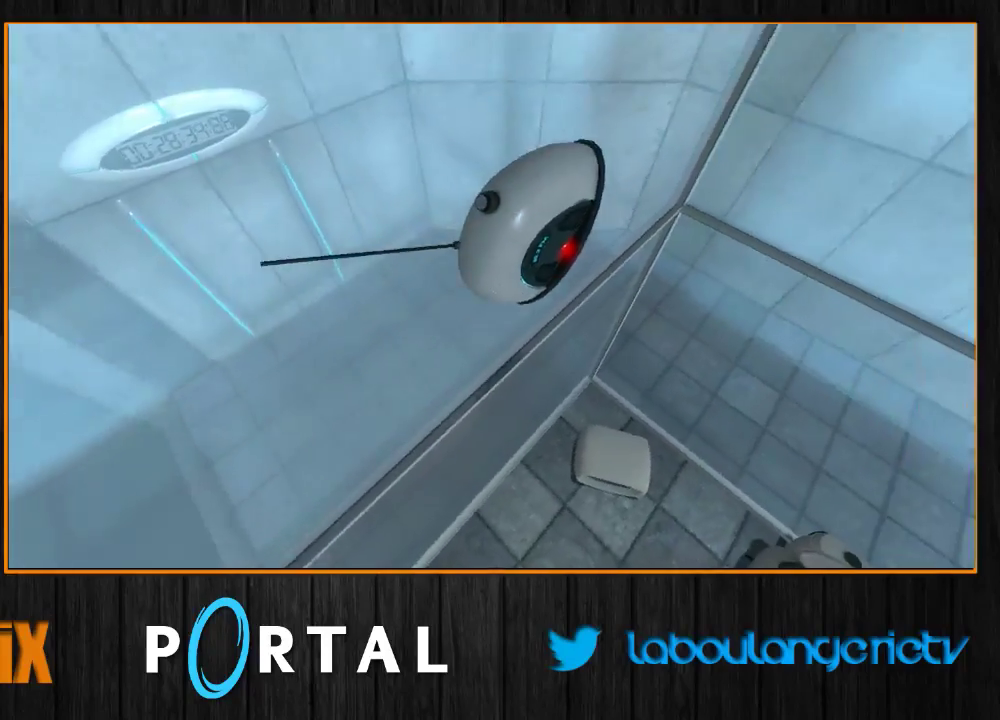
{"keys": [], "mouse": [], "events": [[67, "z", "up"], [250, "d", "down"], [300, "s", "down"], [417, "s", "up"], [500, "d", "up"]]}
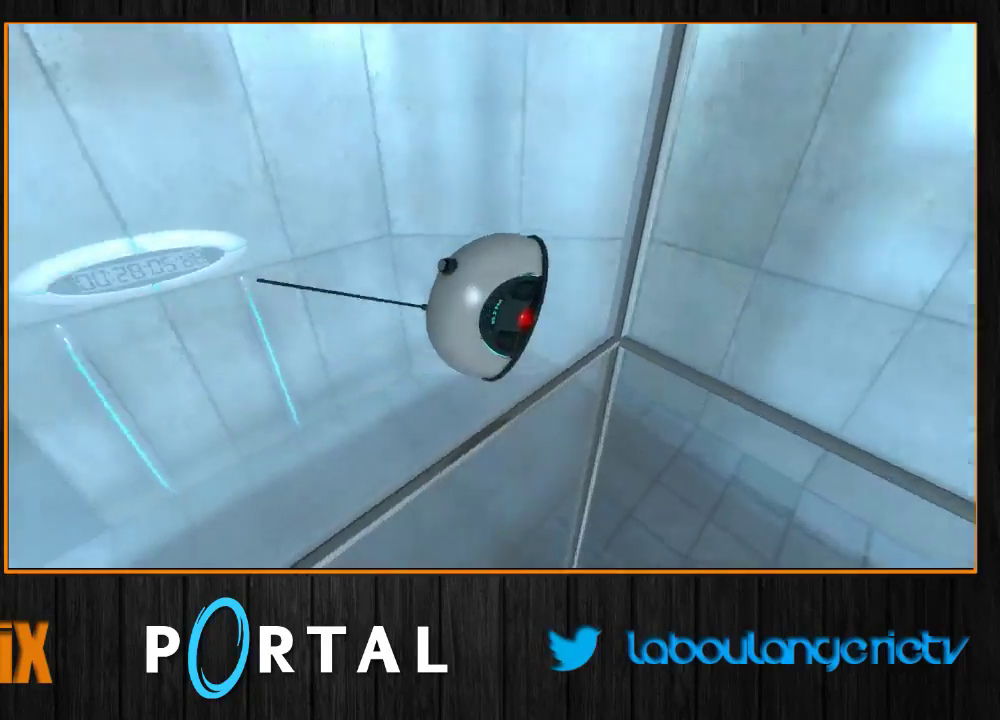
{"keys": ["q"], "mouse": [], "events": [[183, "q", "down"], [267, "q", "up"], [417, "q", "down"]]}
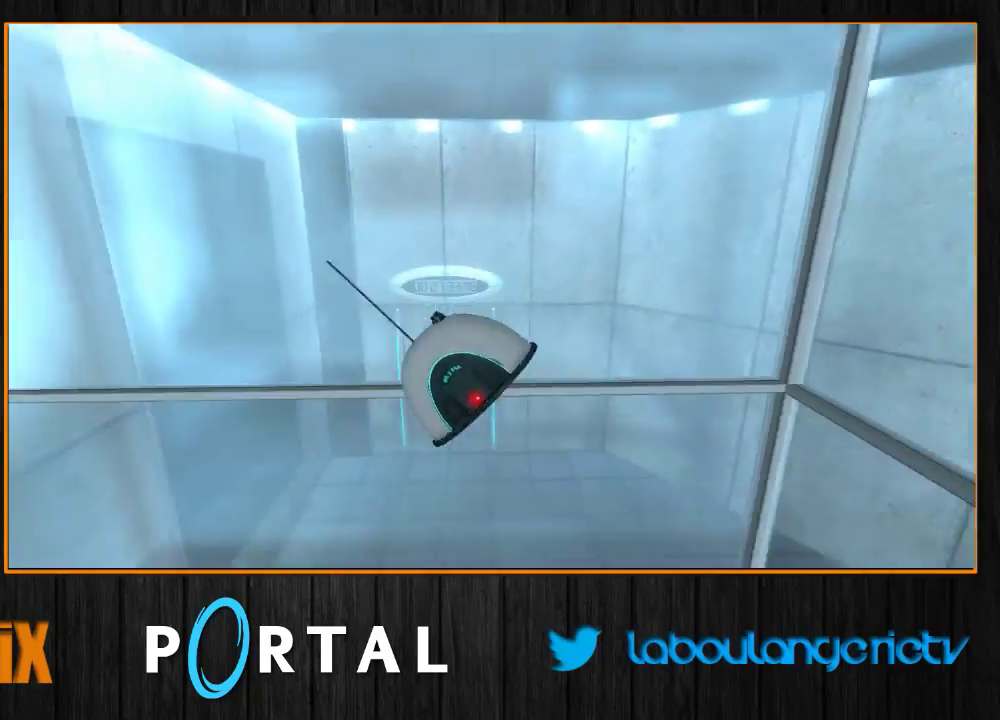
{"keys": [], "mouse": [], "events": [[117, "z", "down"], [217, "z", "up"], [283, "q", "up"]]}
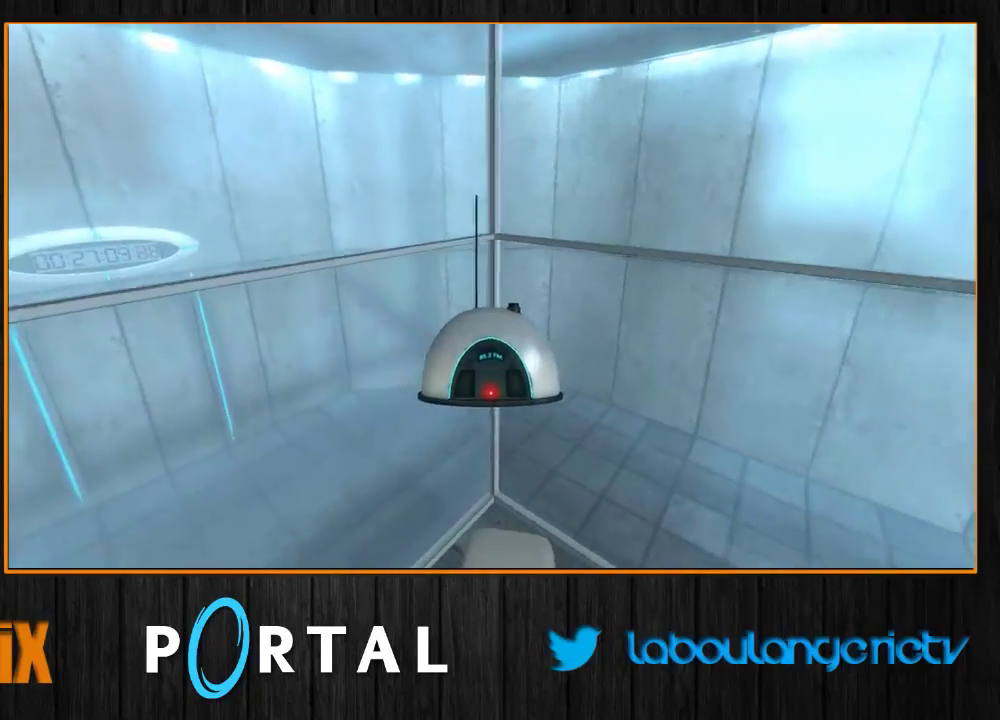
{"keys": ["z"], "mouse": [], "events": [[83, "q", "down"], [250, "q", "up"], [383, "z", "down"]]}